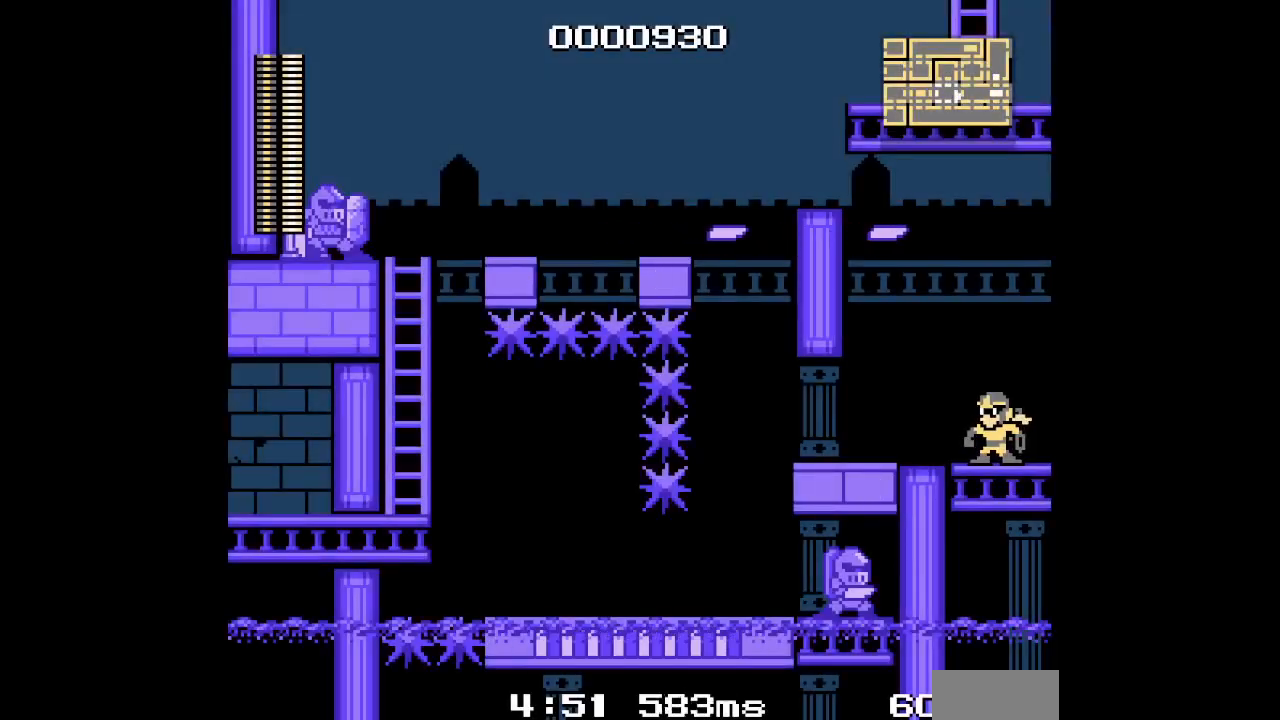
Gameplay with a controller; each line is a JSON object with the inputs held at the frame after it. "events" lists button and stick changes between this image and that frame as [ms after this image, input, new state], when the widget could be followed in between. Not read: A B HOME L3 R3 SELECT START X Y.
{"buttons": ["DPAD_RIGHT"], "events": [[367, "DPAD_LEFT", "up"], [383, "DPAD_RIGHT", "down"]]}
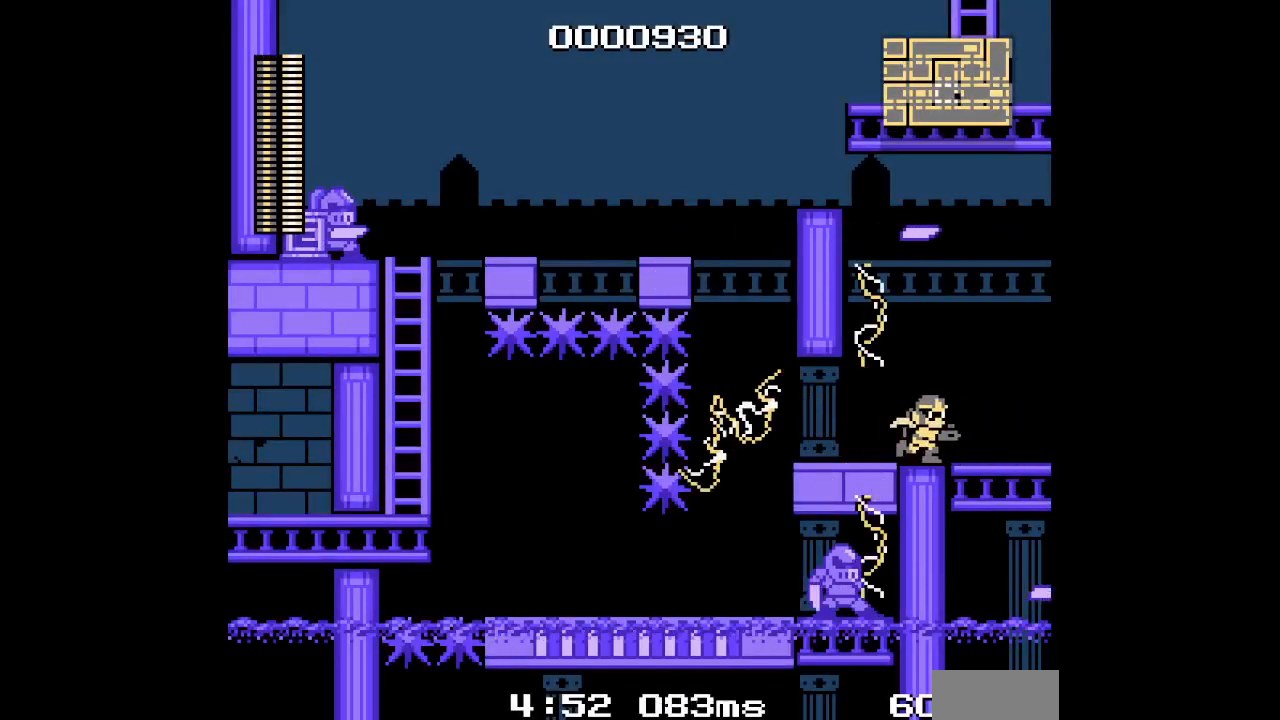
{"buttons": [], "events": [[250, "DPAD_RIGHT", "up"], [283, "DPAD_LEFT", "down"], [383, "DPAD_LEFT", "up"]]}
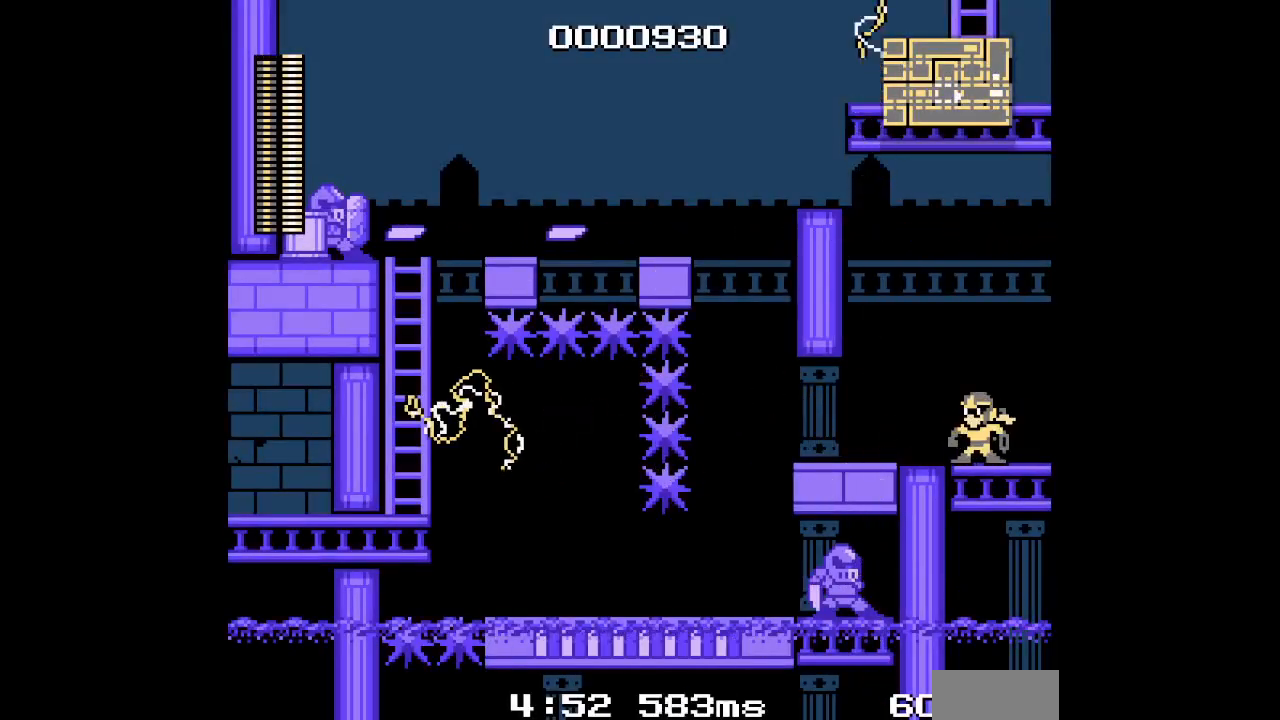
{"buttons": ["DPAD_LEFT"], "events": [[133, "DPAD_LEFT", "down"]]}
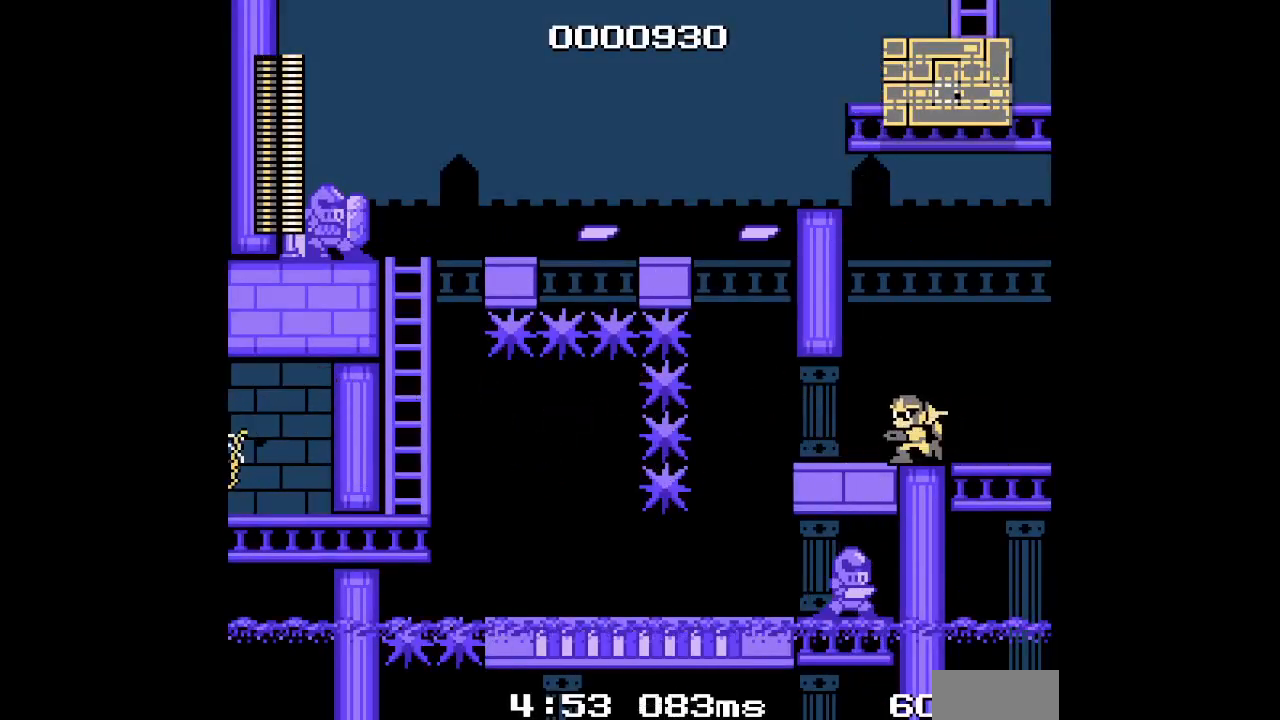
{"buttons": [], "events": [[133, "DPAD_LEFT", "up"], [150, "DPAD_RIGHT", "down"], [467, "DPAD_RIGHT", "up"]]}
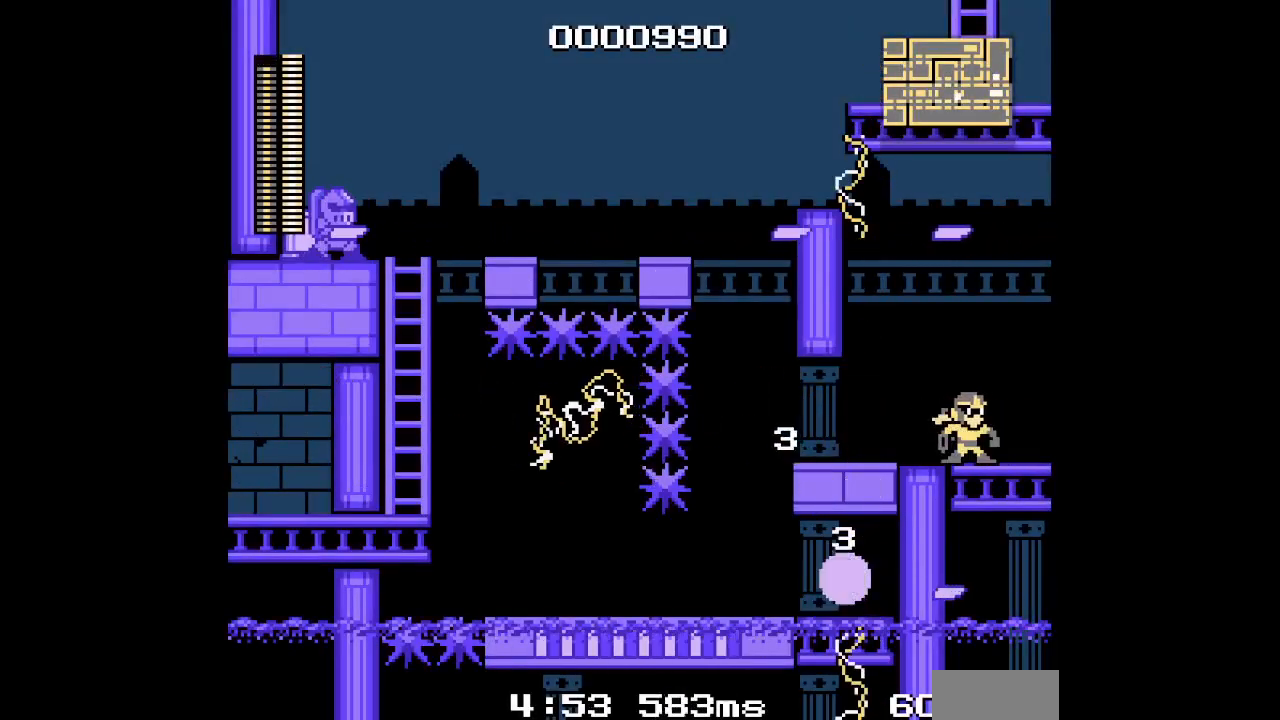
{"buttons": ["DPAD_LEFT"], "events": [[467, "DPAD_LEFT", "down"]]}
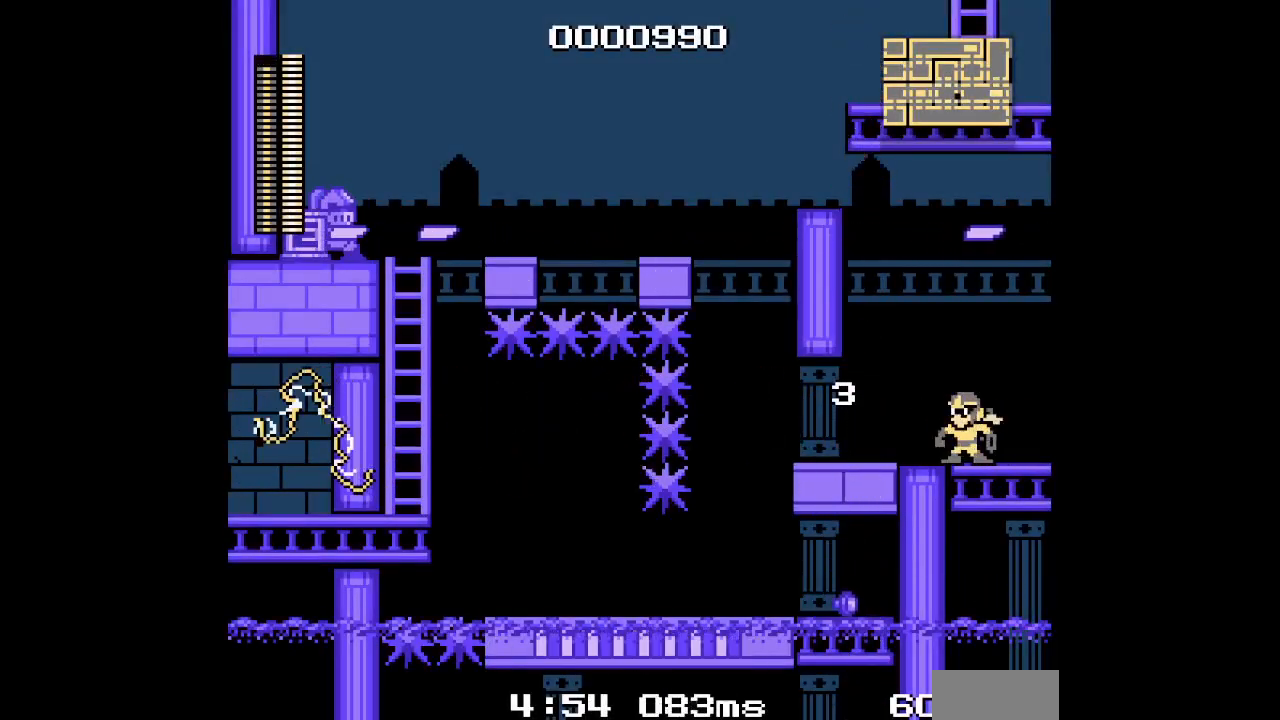
{"buttons": [], "events": [[150, "DPAD_LEFT", "up"]]}
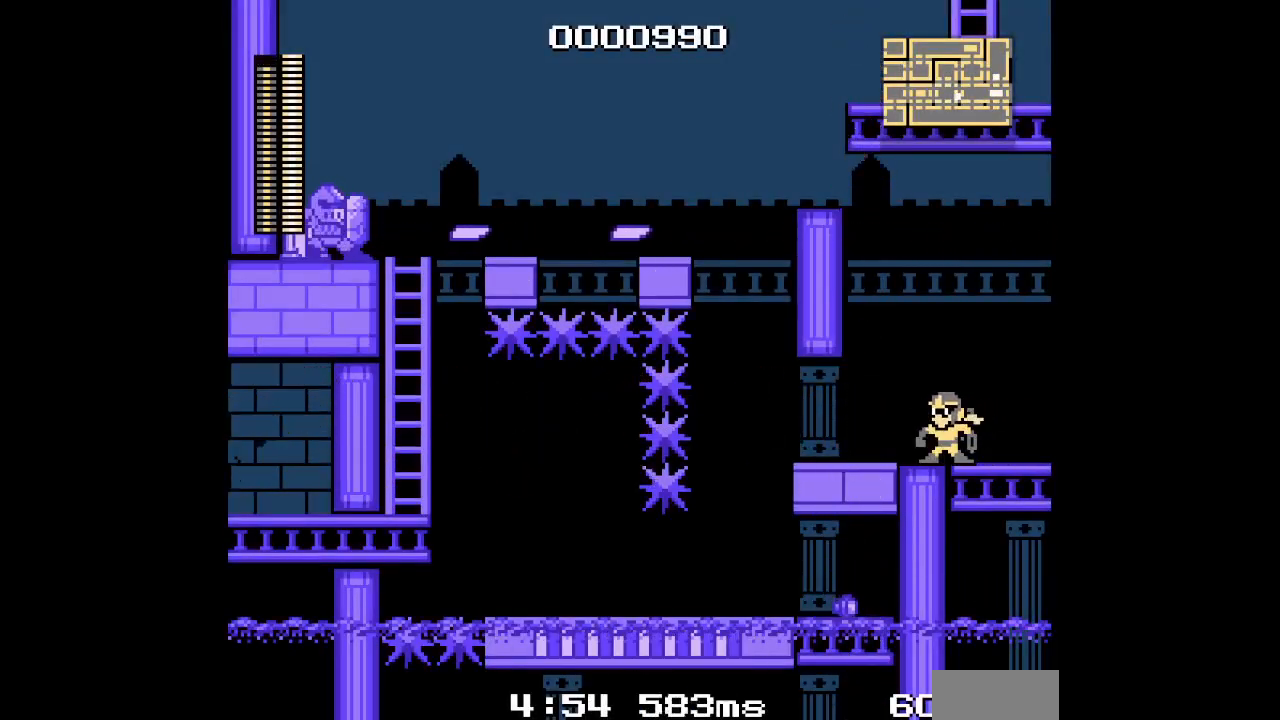
{"buttons": [], "events": []}
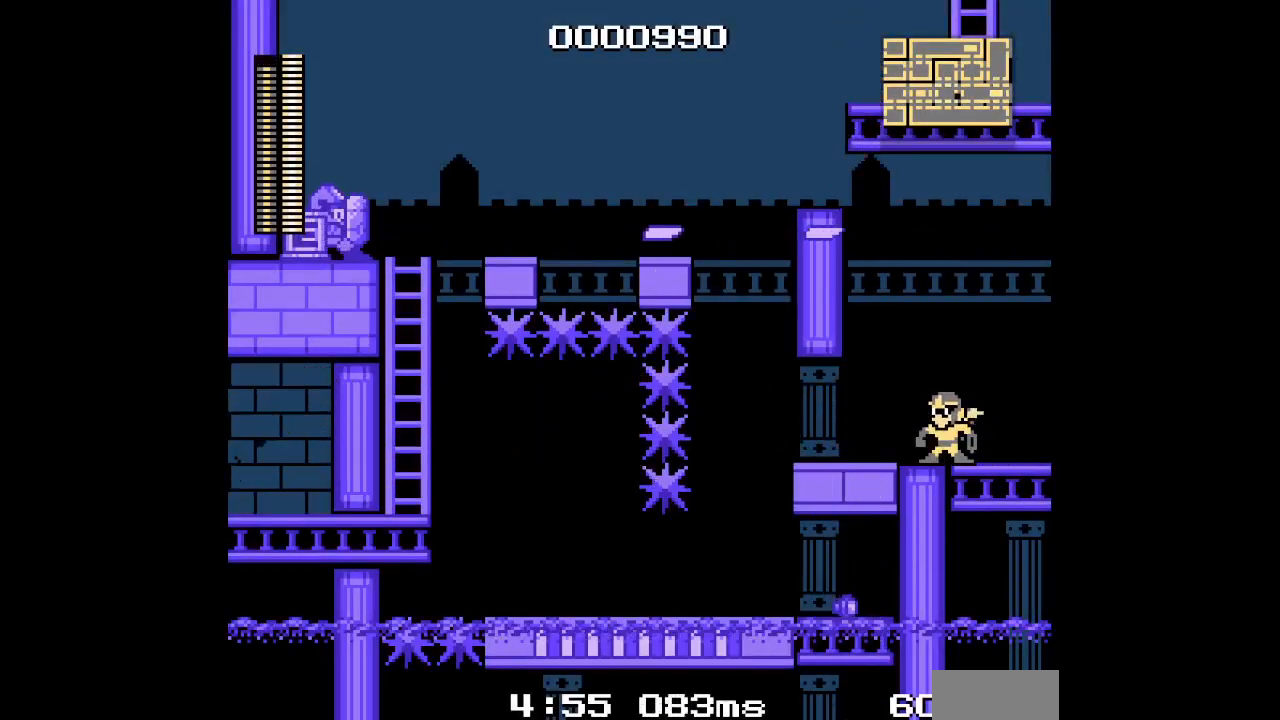
{"buttons": []}
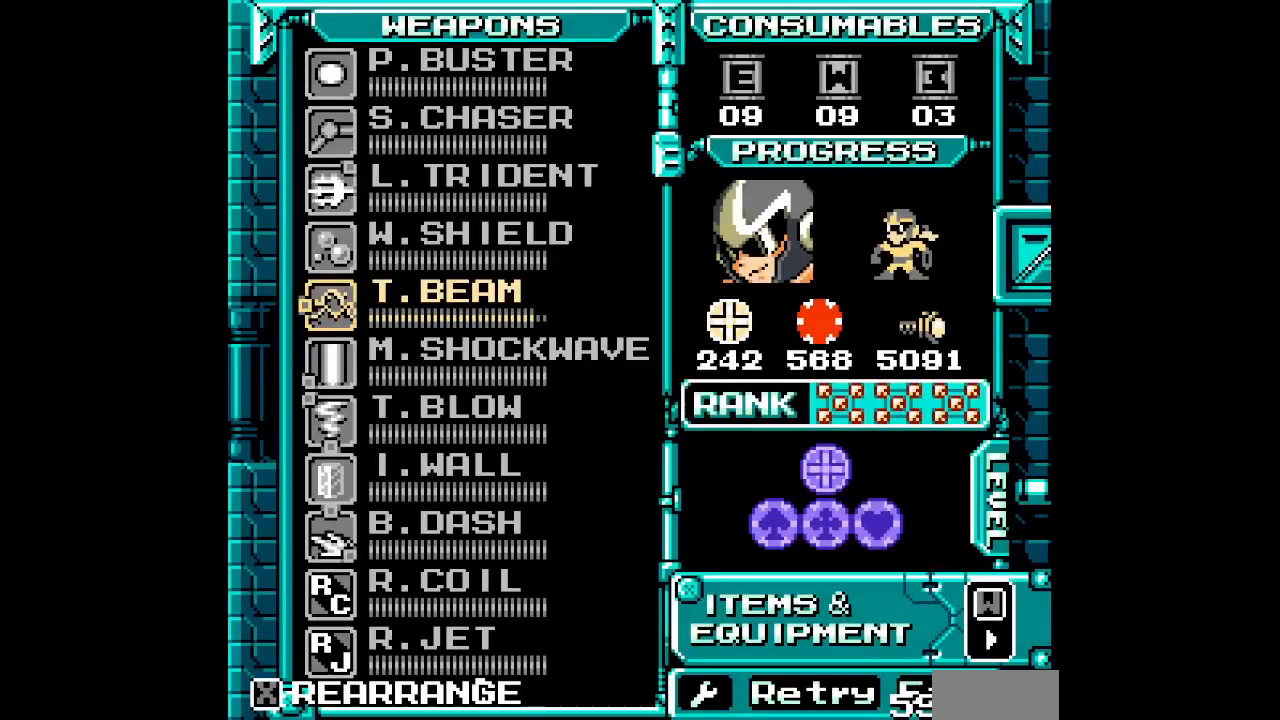
{"buttons": [], "events": []}
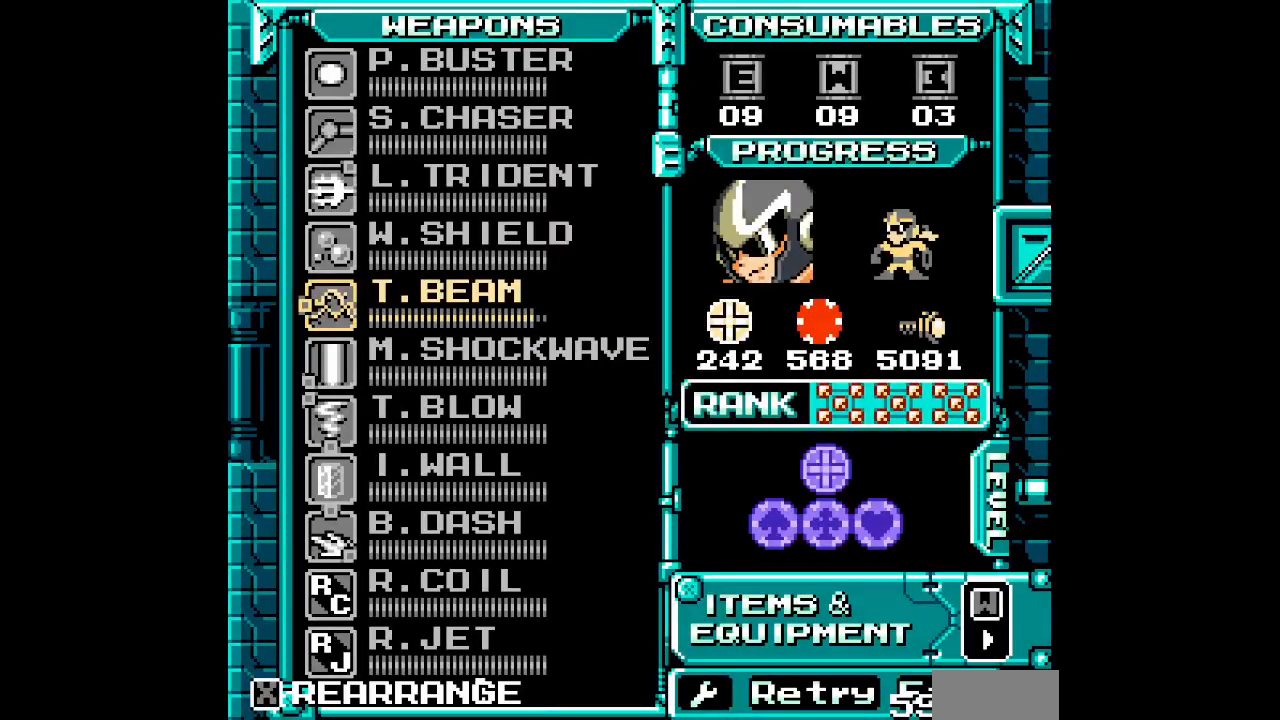
{"buttons": [], "events": []}
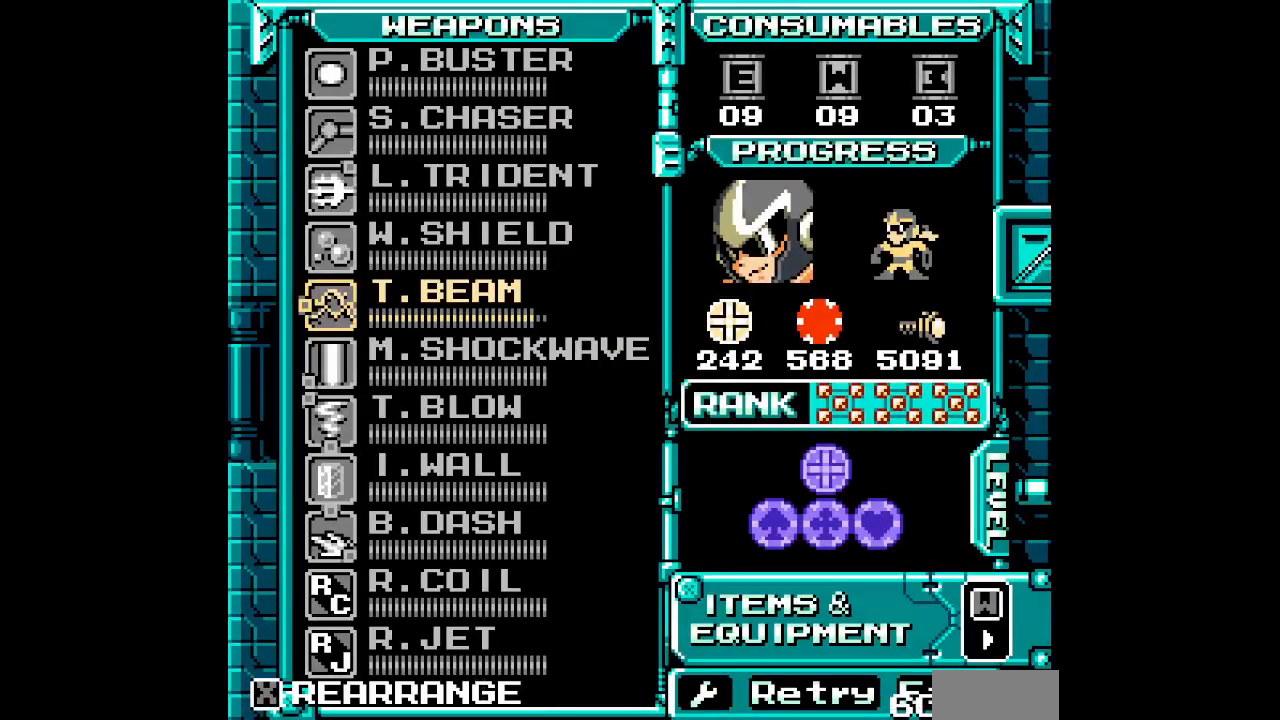
{"buttons": [], "events": [[400, "DPAD_DOWN", "down"], [500, "DPAD_DOWN", "up"]]}
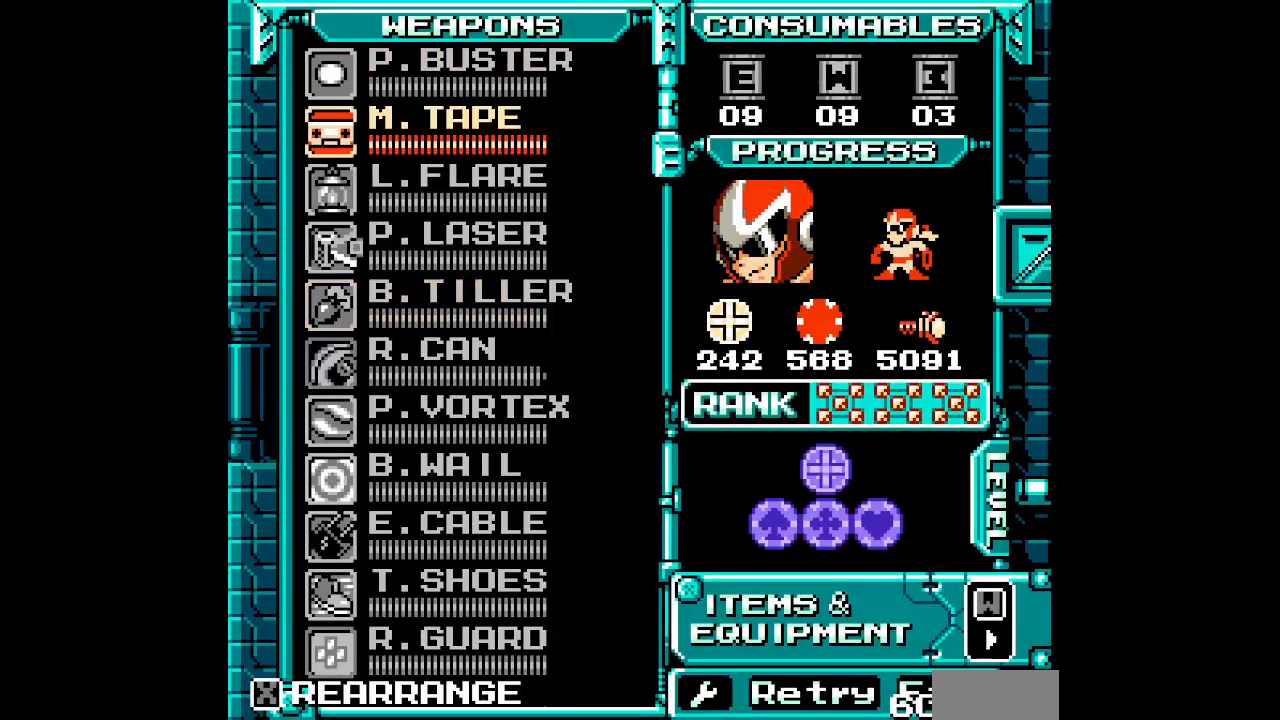
{"buttons": [], "events": [[83, "DPAD_DOWN", "down"], [167, "DPAD_DOWN", "up"], [233, "DPAD_DOWN", "down"], [317, "DPAD_DOWN", "up"], [383, "DPAD_DOWN", "down"], [467, "DPAD_DOWN", "up"]]}